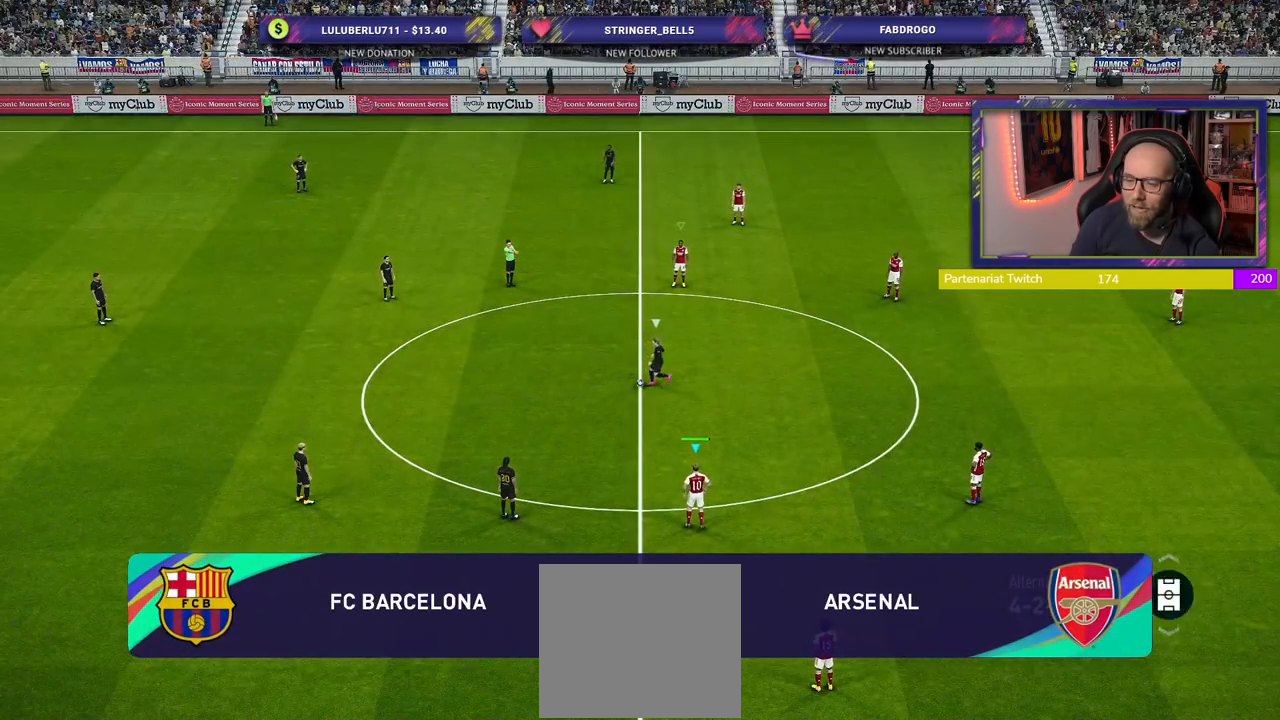
Gameplay with a controller (PlayStation layout); each line is a JSON object with the inputs held at the frame after it. "events" lists button and stick changes between this image and that frame as [ms after this image, input, new state], when the widget could be followed in between.
{"buttons": ["R2"], "left_stick": "up-left", "right_stick": "center", "events": [[140, "left_stick", "up-left"], [240, "R2", "down"]]}
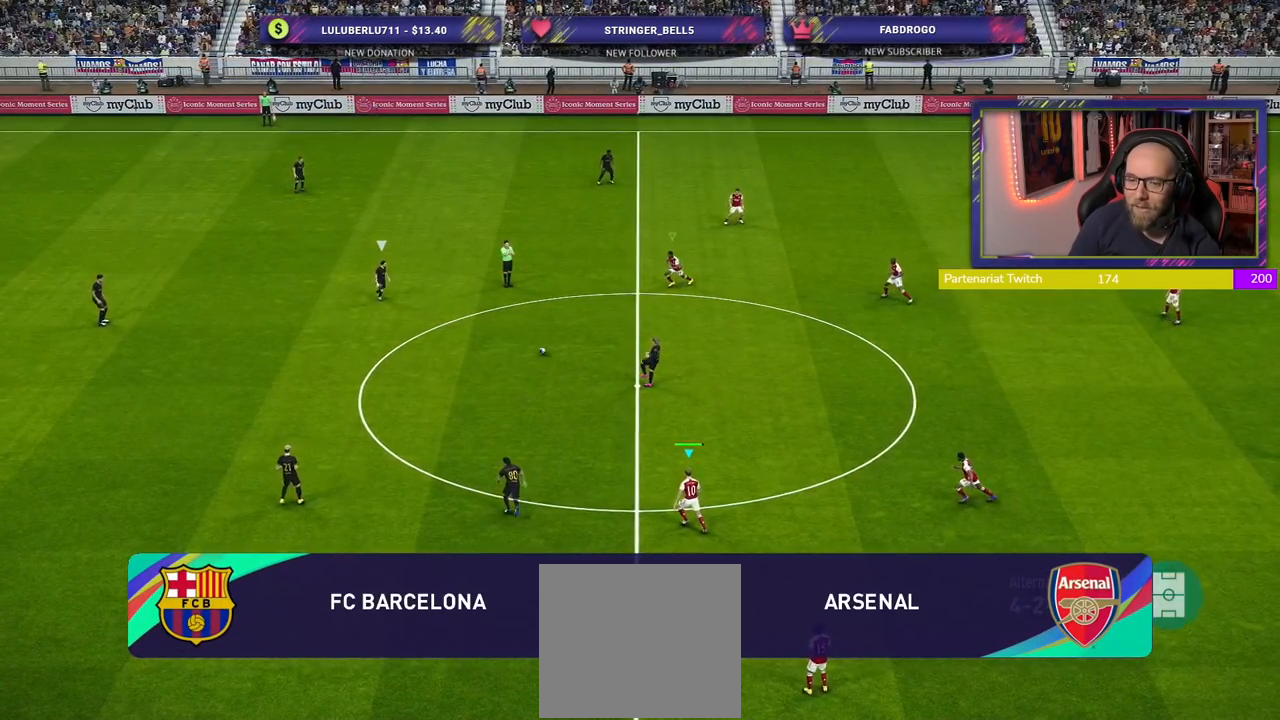
{"buttons": ["SQUARE", "R2"], "left_stick": "up", "right_stick": "center", "events": [[100, "SQUARE", "down"], [220, "left_stick", "up"]]}
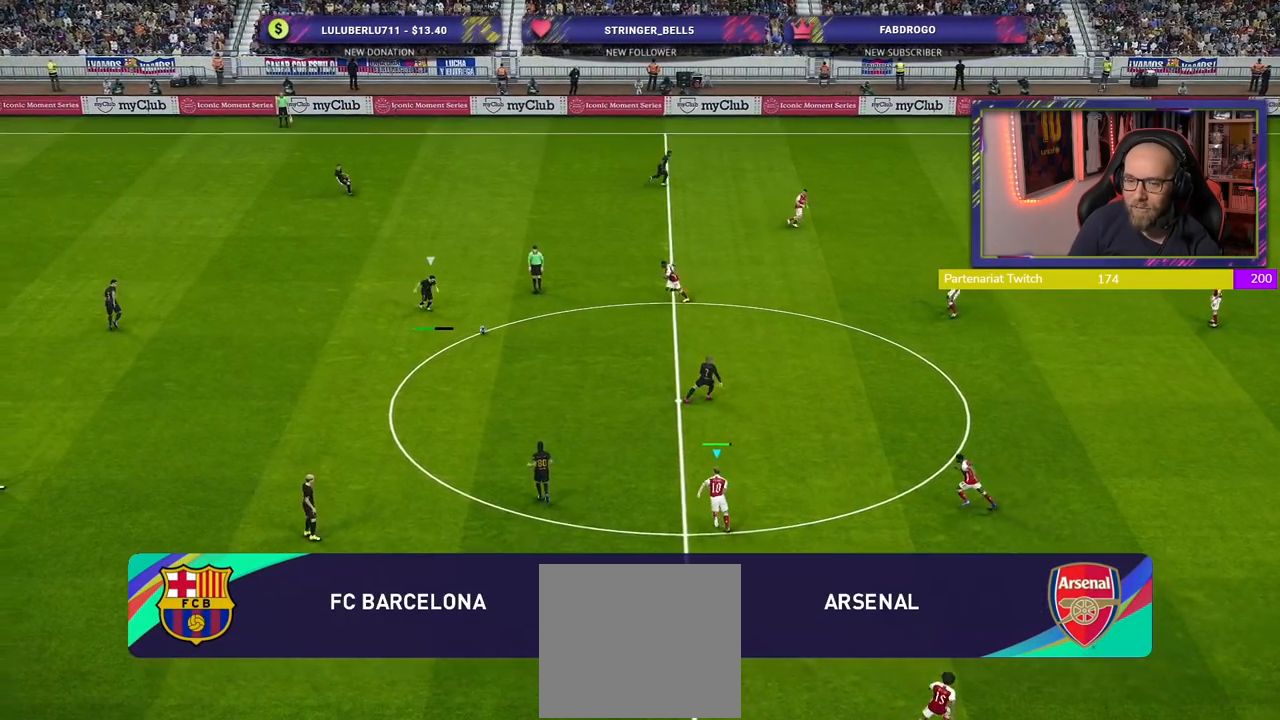
{"buttons": ["SQUARE", "R2"], "left_stick": "left", "right_stick": "center", "events": [[360, "left_stick", "up-left"], [500, "left_stick", "left"]]}
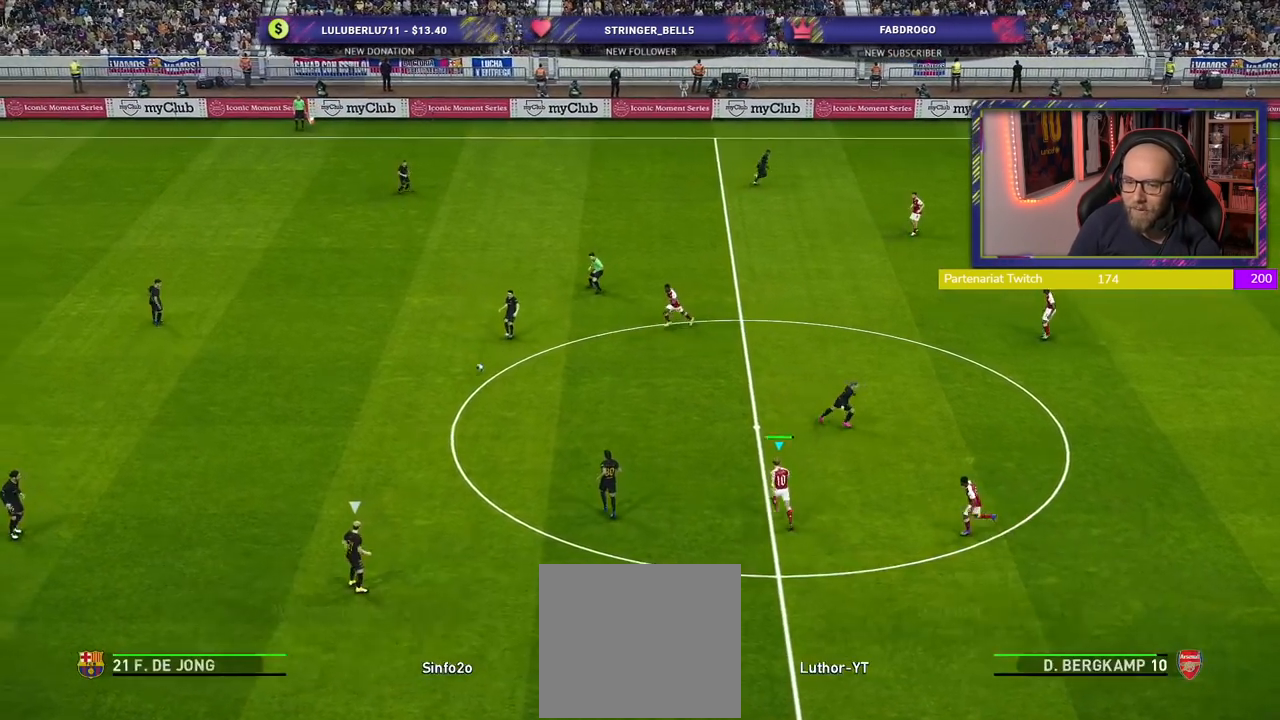
{"buttons": ["SQUARE", "R2"], "left_stick": "down-left", "right_stick": "center", "events": [[180, "left_stick", "down-left"]]}
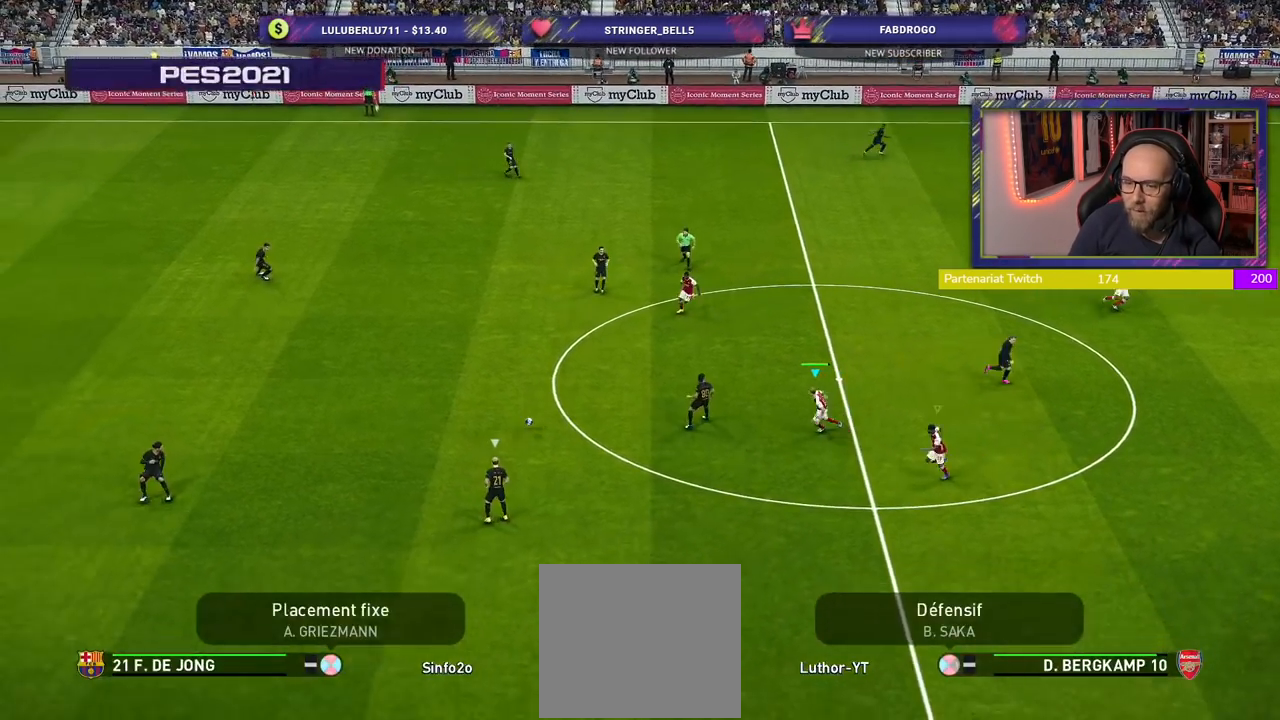
{"buttons": ["SQUARE", "R2"], "left_stick": "down", "right_stick": "center", "events": [[80, "L1", "down"], [180, "L1", "up"], [480, "left_stick", "down"]]}
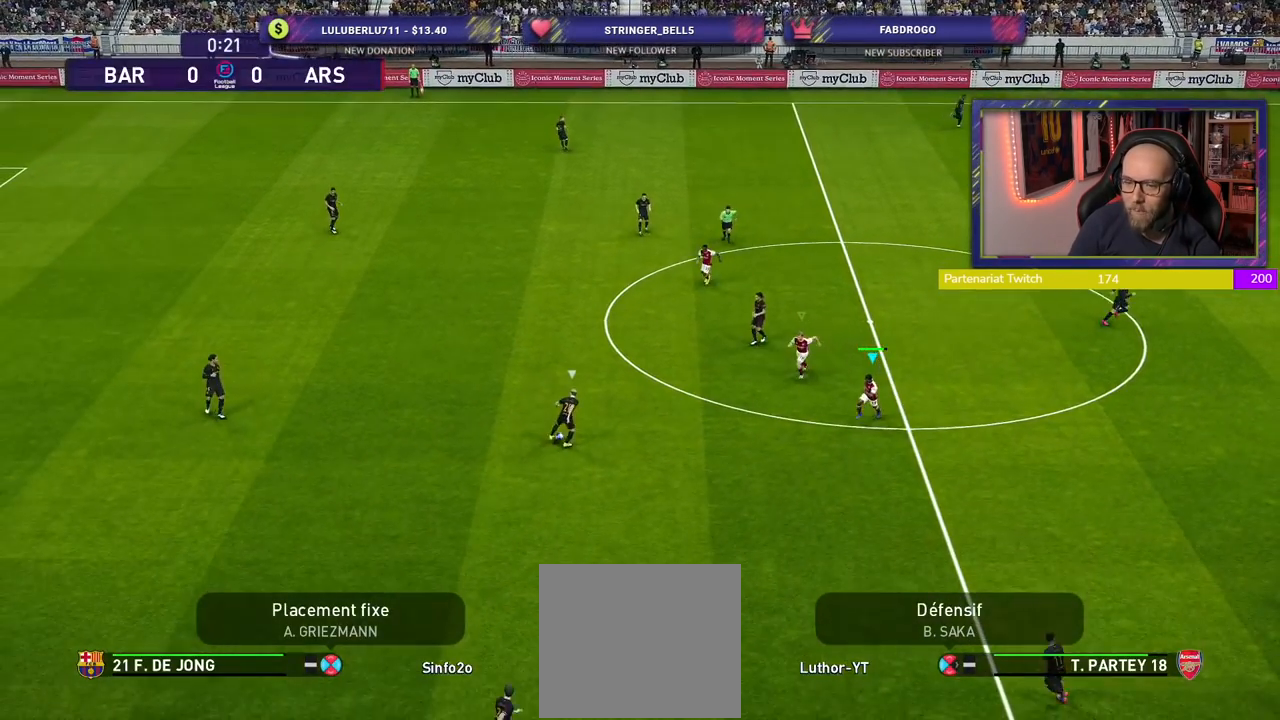
{"buttons": ["SQUARE", "R2"], "left_stick": "down", "right_stick": "center", "events": []}
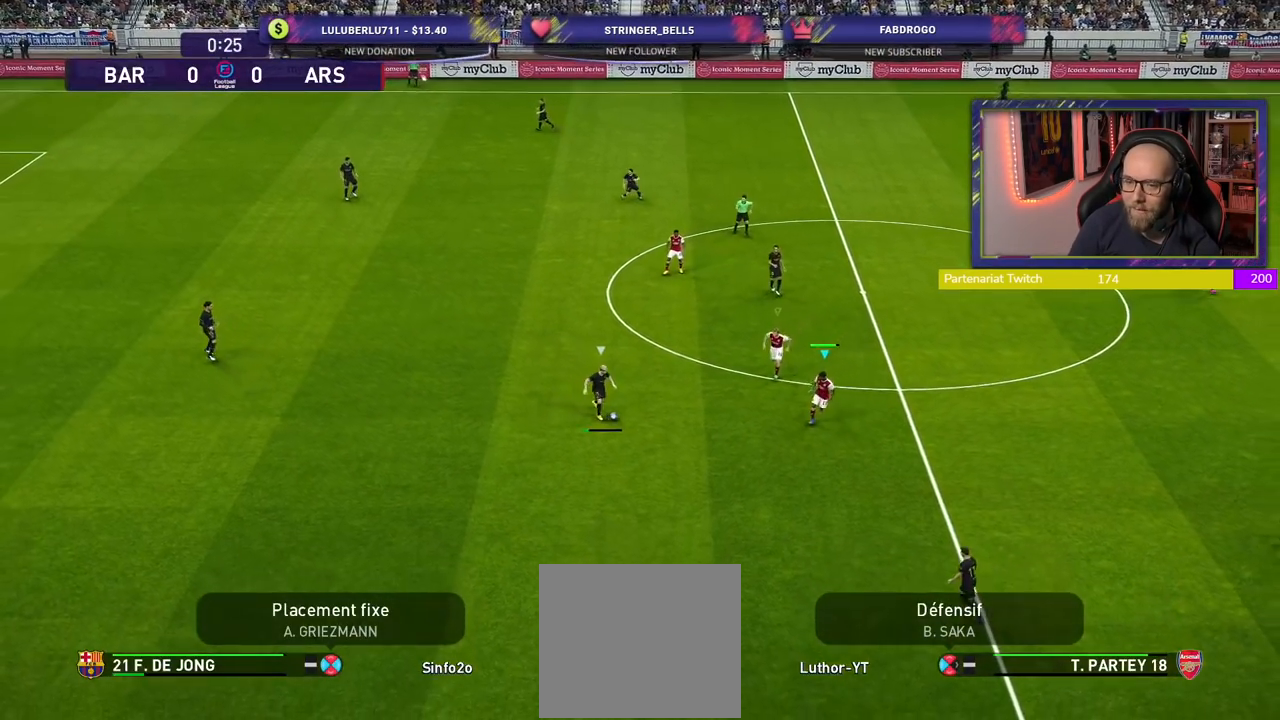
{"buttons": ["SQUARE", "R2"], "left_stick": "down-right", "right_stick": "center", "events": [[480, "left_stick", "down-right"]]}
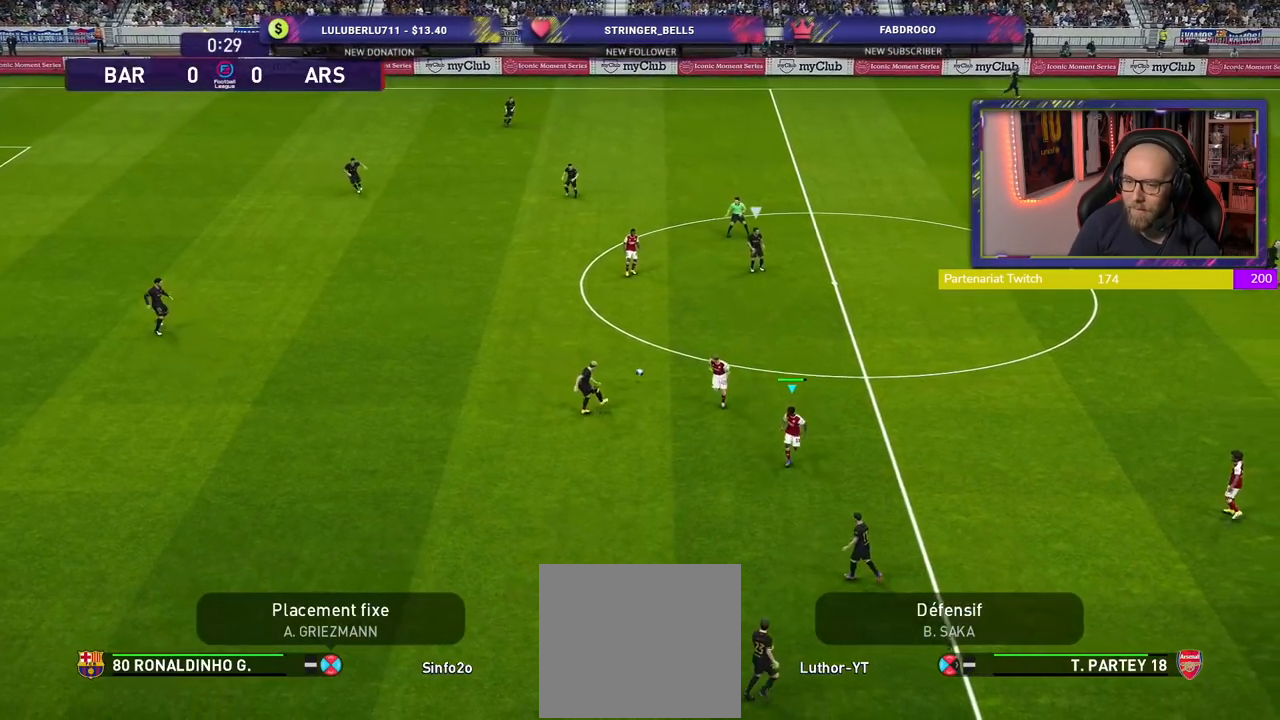
{"buttons": ["L1", "R2"], "left_stick": "down-left", "right_stick": "center", "events": [[160, "left_stick", "right"], [340, "SQUARE", "up"], [340, "left_stick", "center"], [400, "left_stick", "down-left"], [420, "L1", "down"]]}
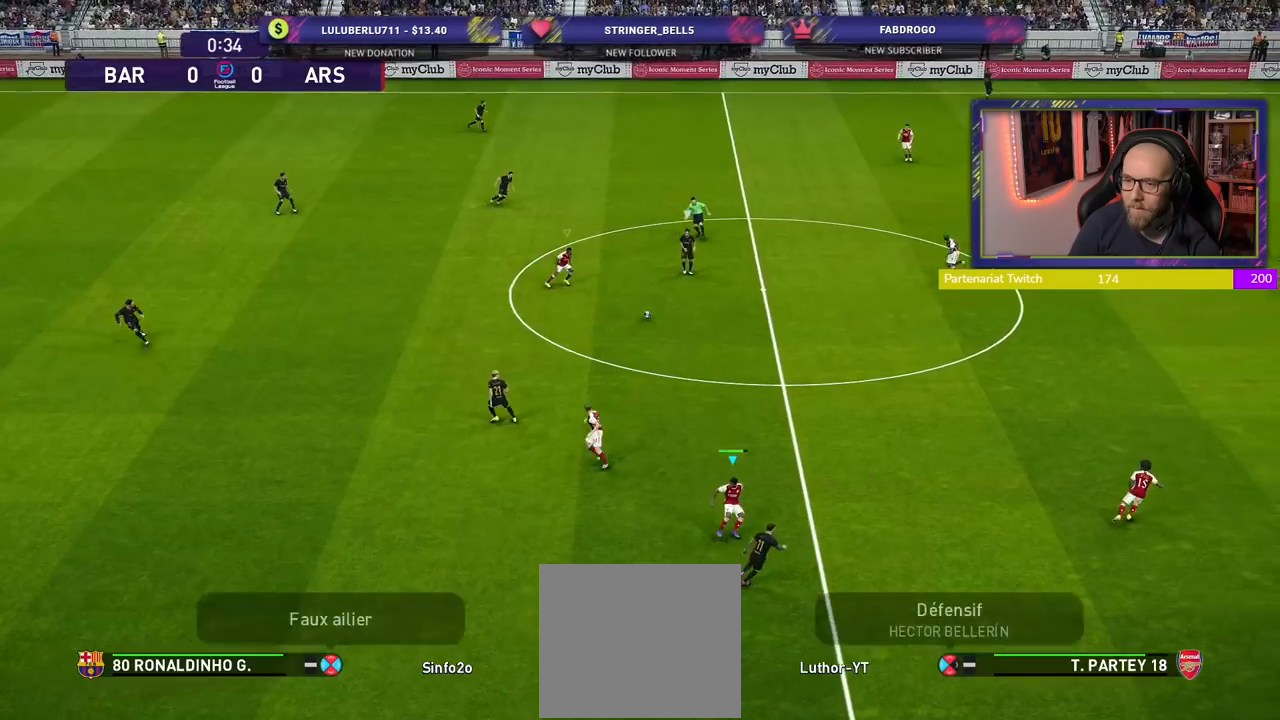
{"buttons": ["L1", "R2"], "left_stick": "left", "right_stick": "center", "events": [[40, "L1", "up"], [100, "left_stick", "left"], [400, "L1", "down"]]}
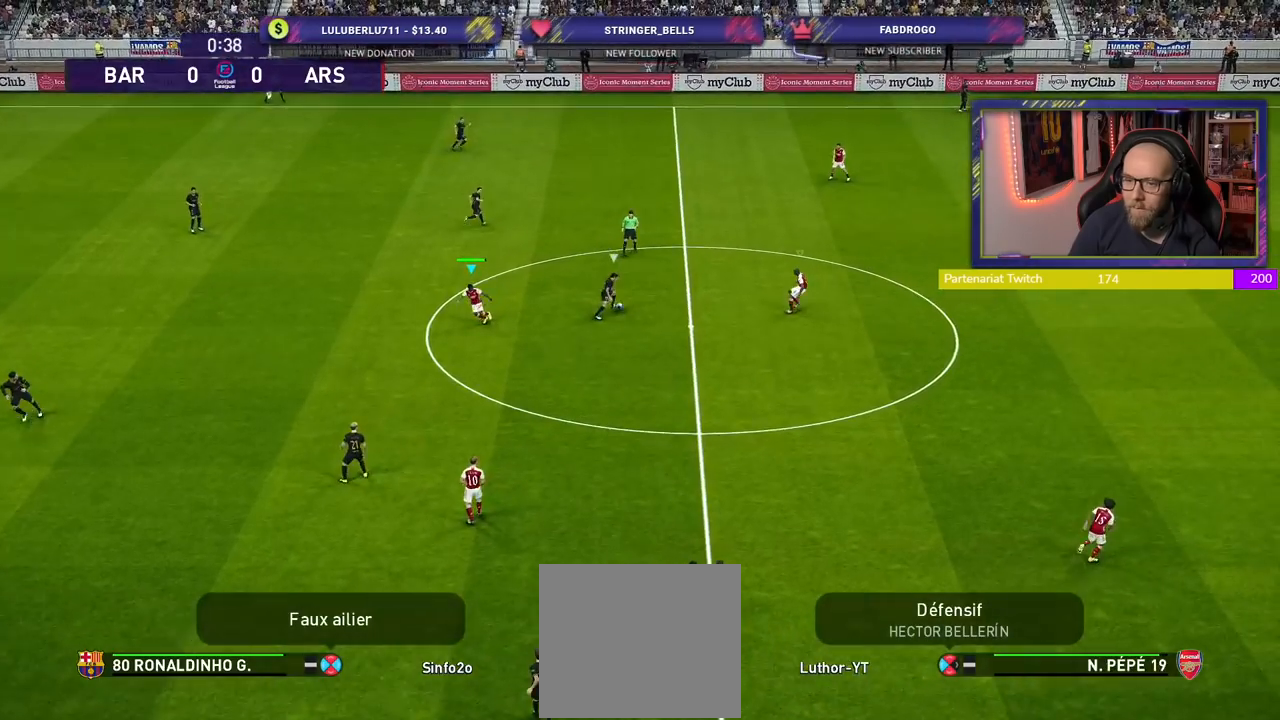
{"buttons": ["CROSS"], "left_stick": "center", "right_stick": "center", "events": [[20, "L1", "up"], [120, "CROSS", "down"], [180, "R2", "up"], [260, "left_stick", "center"]]}
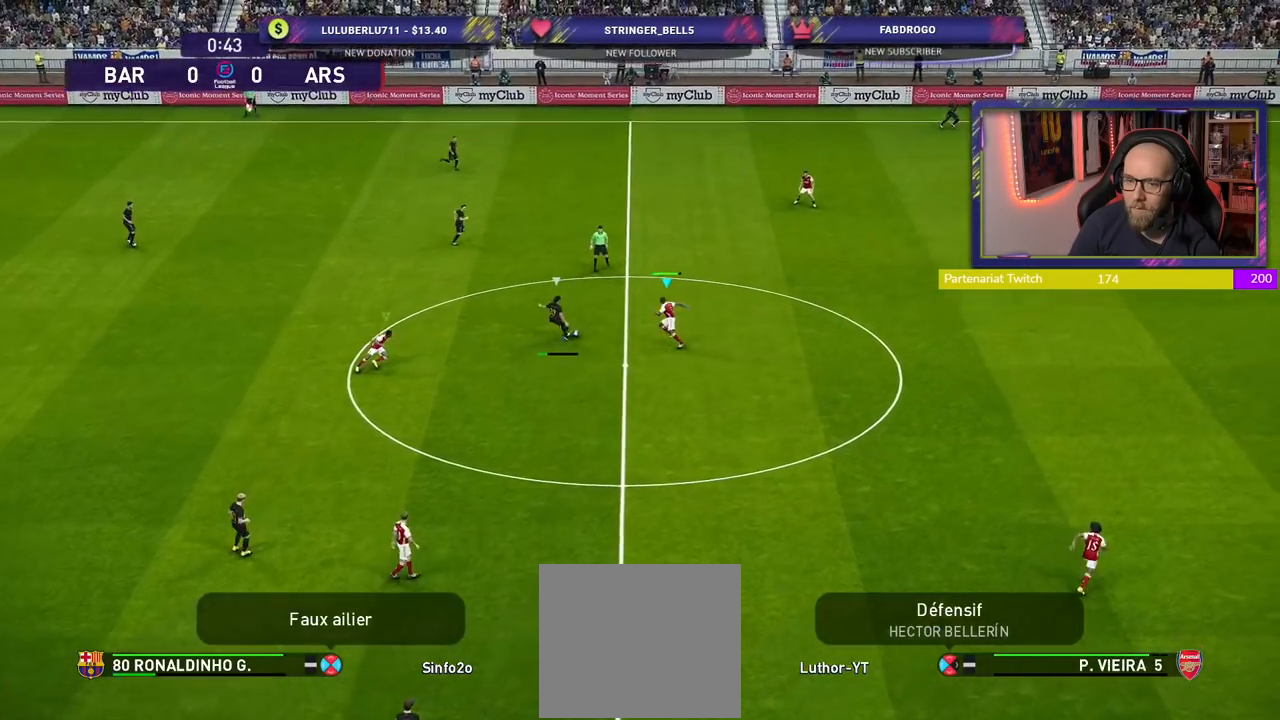
{"buttons": ["SQUARE", "R2"], "left_stick": "right", "right_stick": "center", "events": [[180, "left_stick", "right"], [240, "CROSS", "up"], [260, "SQUARE", "down"], [320, "R2", "down"]]}
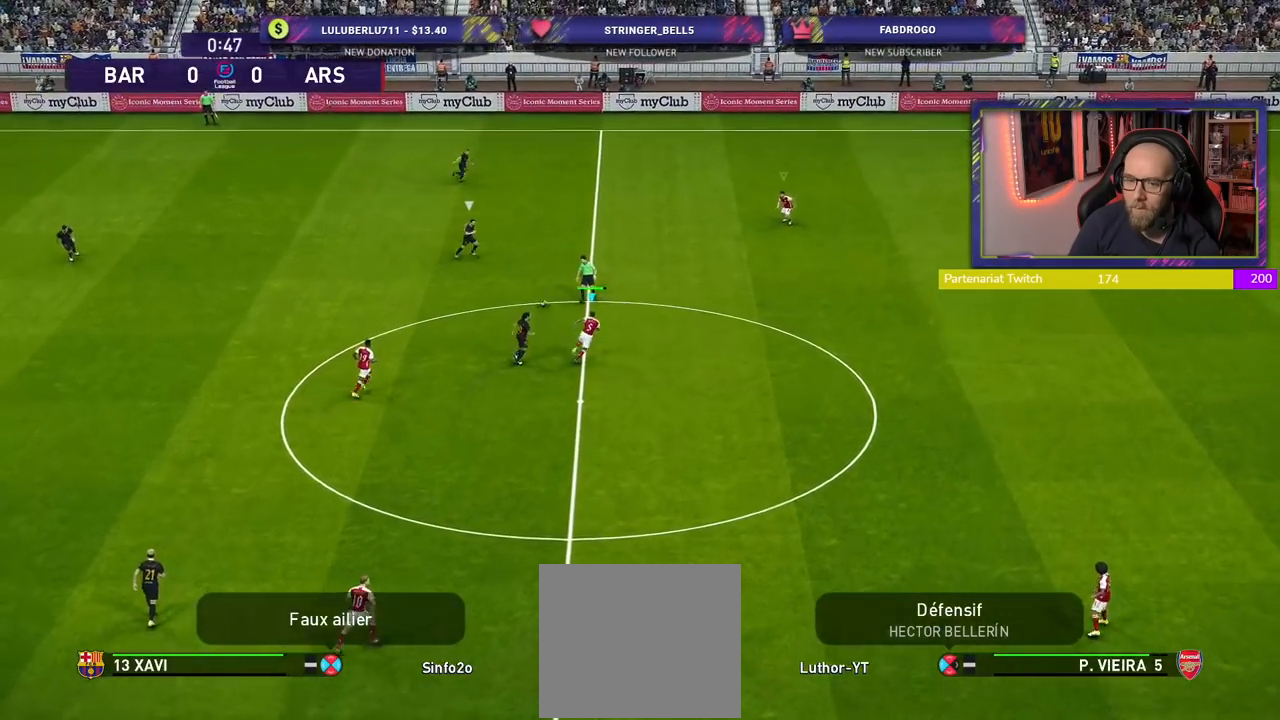
{"buttons": ["SQUARE", "R2"], "left_stick": "right", "right_stick": "center", "events": []}
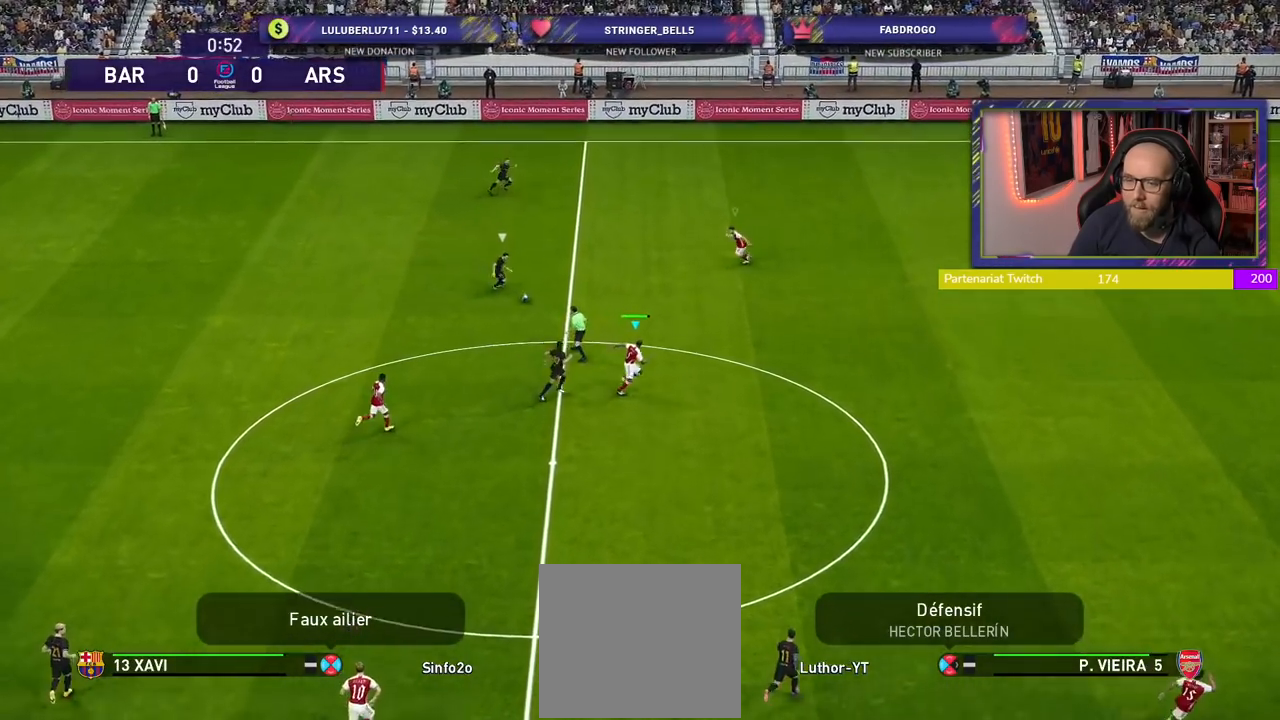
{"buttons": ["SQUARE", "R2"], "left_stick": "right", "right_stick": "center", "events": []}
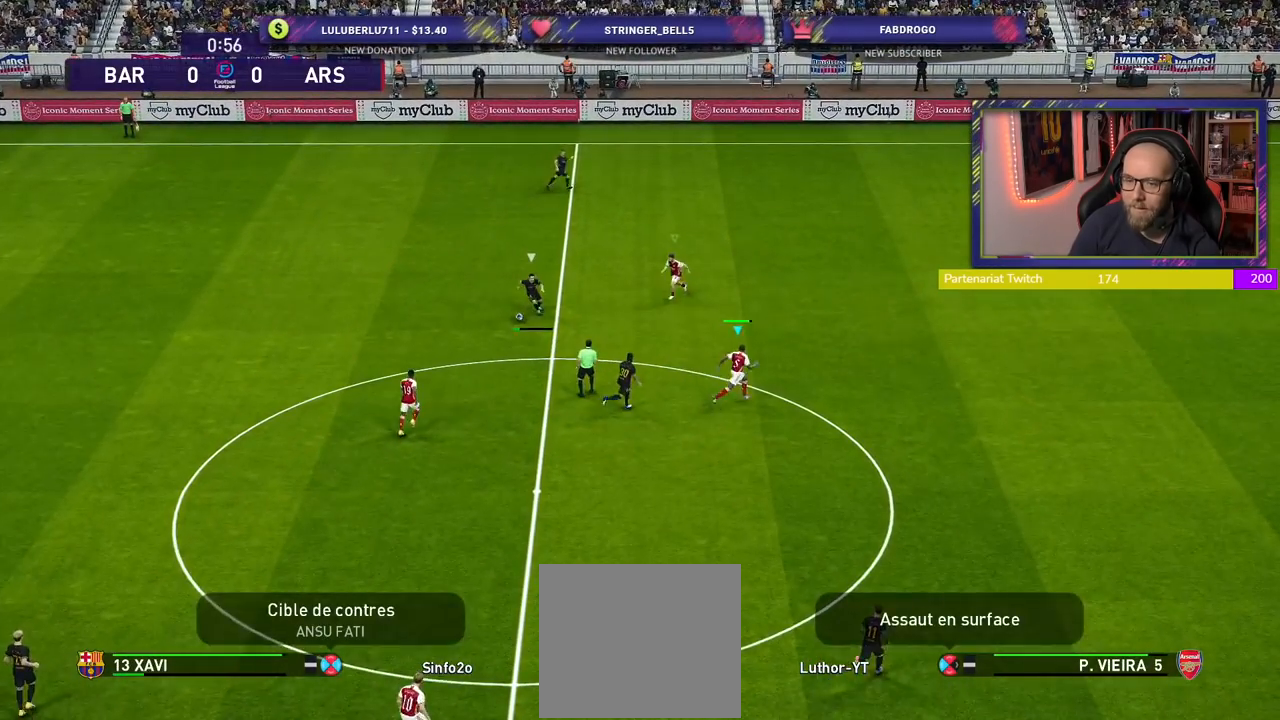
{"buttons": ["R2"], "left_stick": "down", "right_stick": "center", "events": [[100, "left_stick", "down-right"], [220, "left_stick", "down"], [500, "SQUARE", "up"]]}
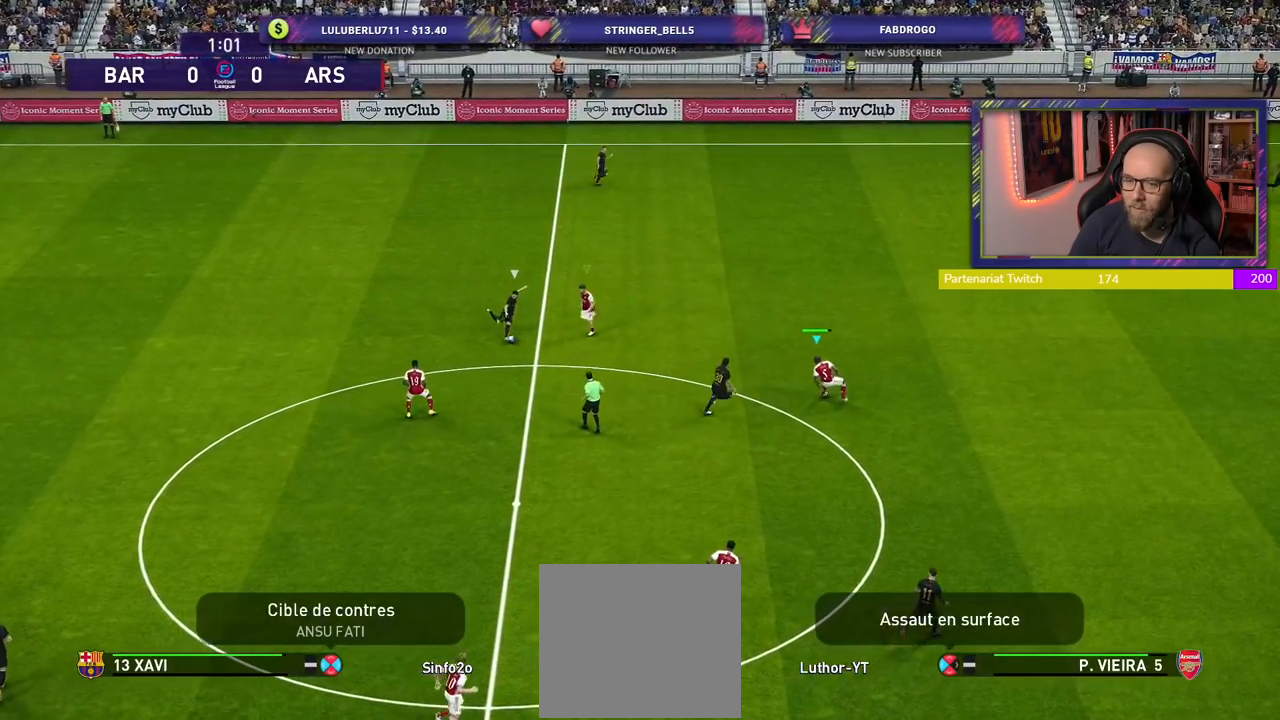
{"buttons": ["CROSS"], "left_stick": "right", "right_stick": "center", "events": [[20, "left_stick", "down-left"], [100, "CROSS", "down"], [160, "R2", "up"], [260, "left_stick", "center"], [480, "left_stick", "right"]]}
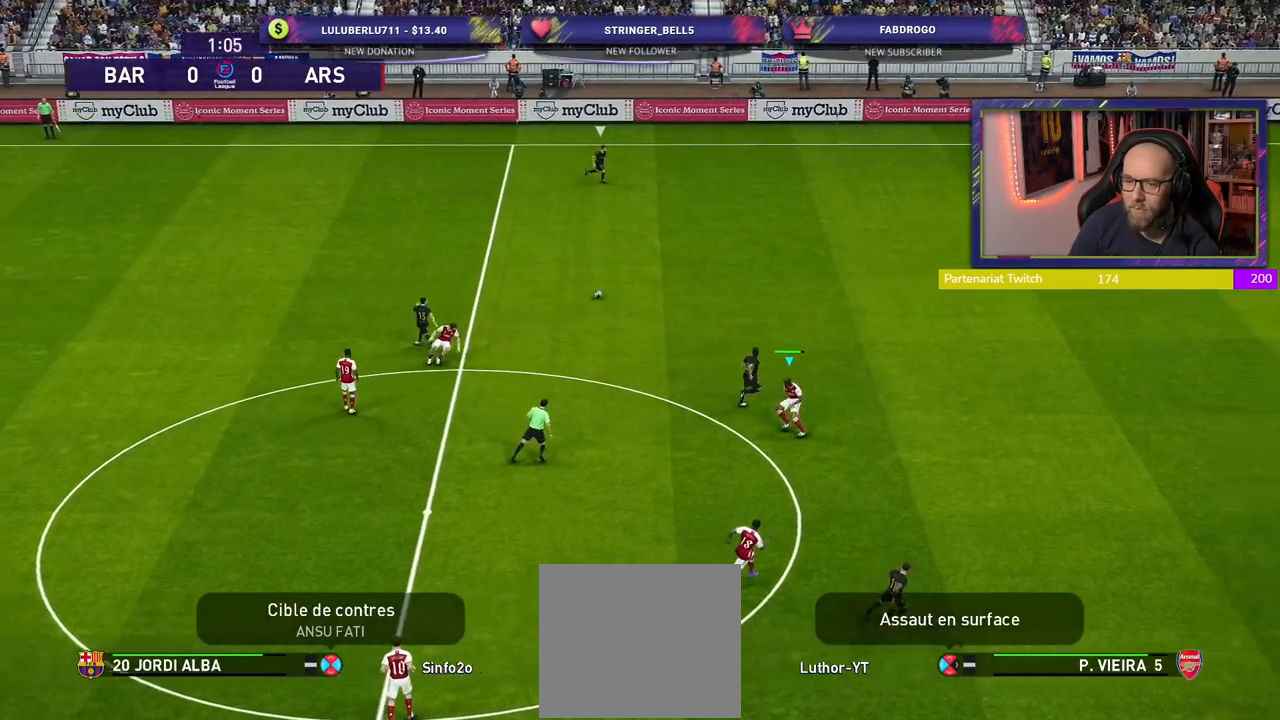
{"buttons": ["R2"], "left_stick": "up-right", "right_stick": "center", "events": [[20, "left_stick", "up-right"], [60, "L1", "down"], [180, "L1", "up"], [260, "CROSS", "up"], [260, "R2", "down"], [360, "L1", "down"], [480, "L1", "up"]]}
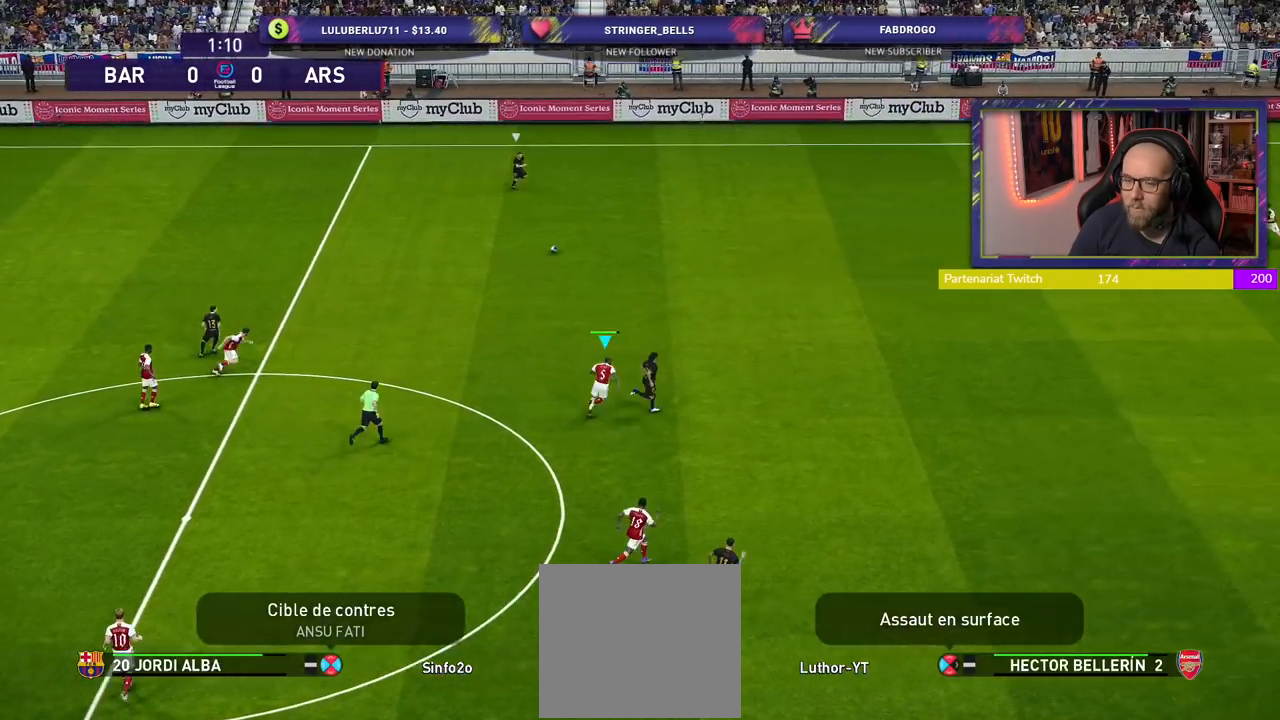
{"buttons": ["R2"], "left_stick": "up-right", "right_stick": "center", "events": []}
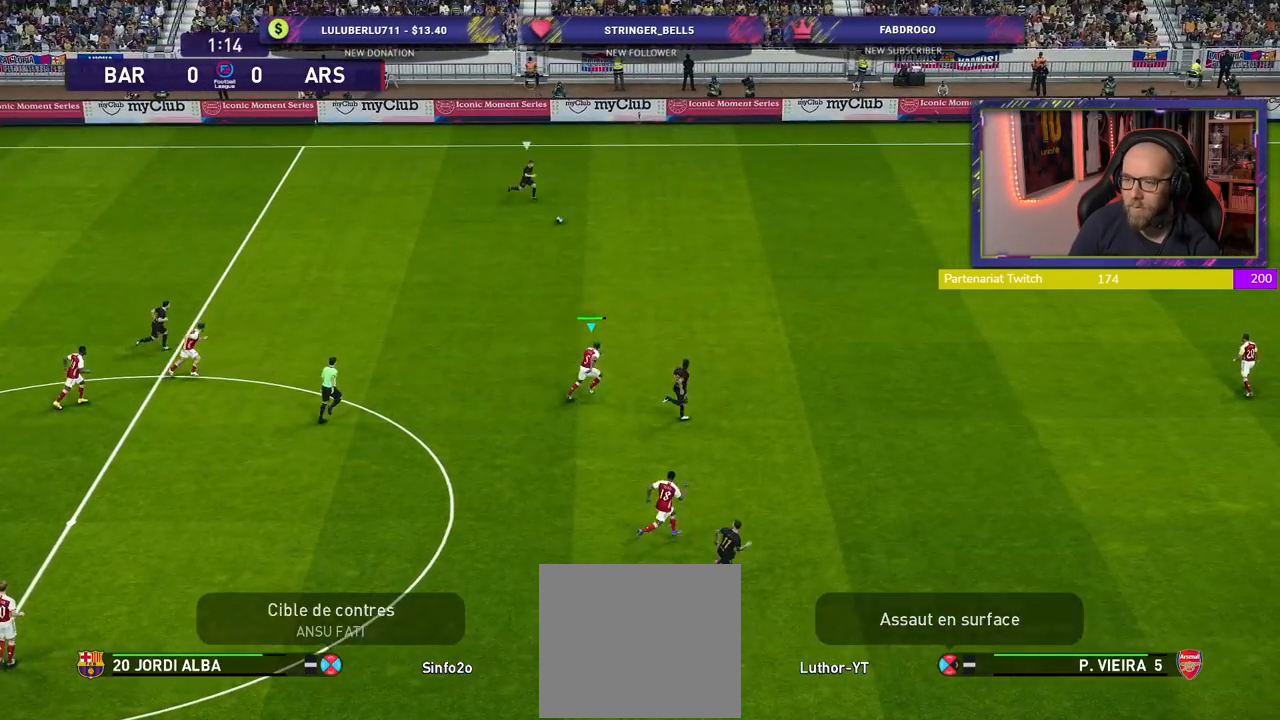
{"buttons": ["R2"], "left_stick": "up-right", "right_stick": "center", "events": []}
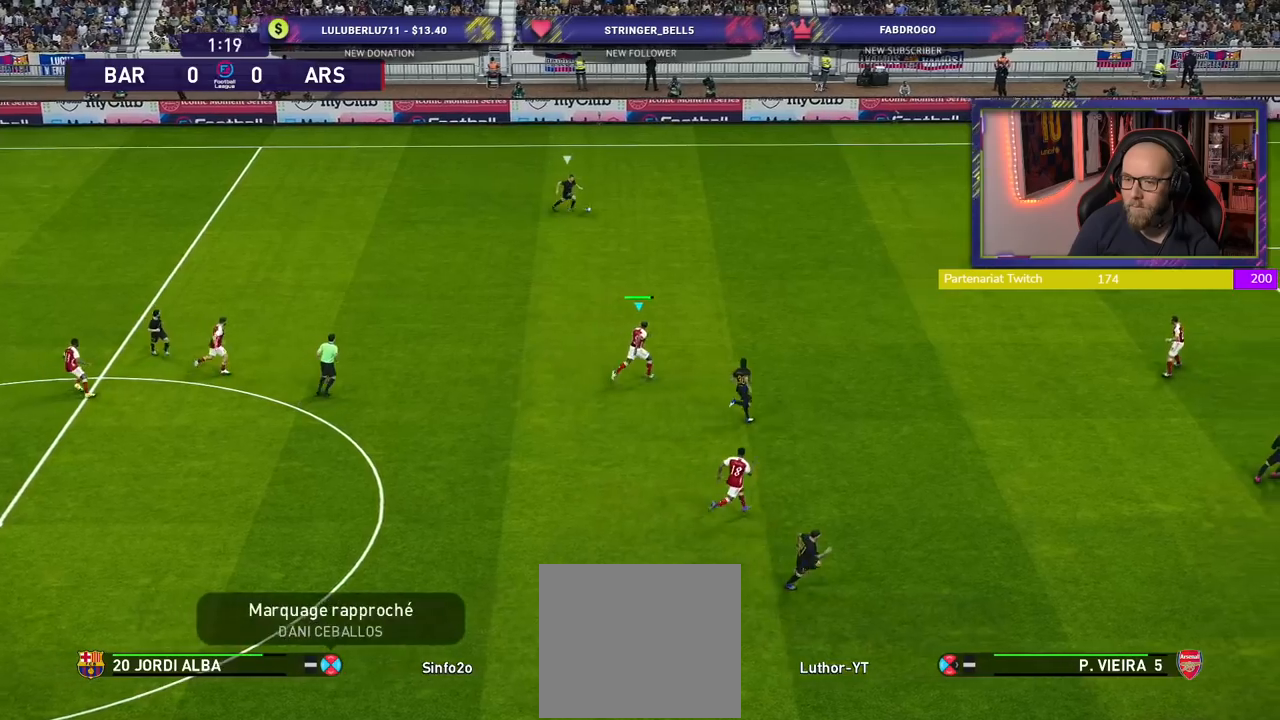
{"buttons": ["R2"], "left_stick": "up-right", "right_stick": "center", "events": []}
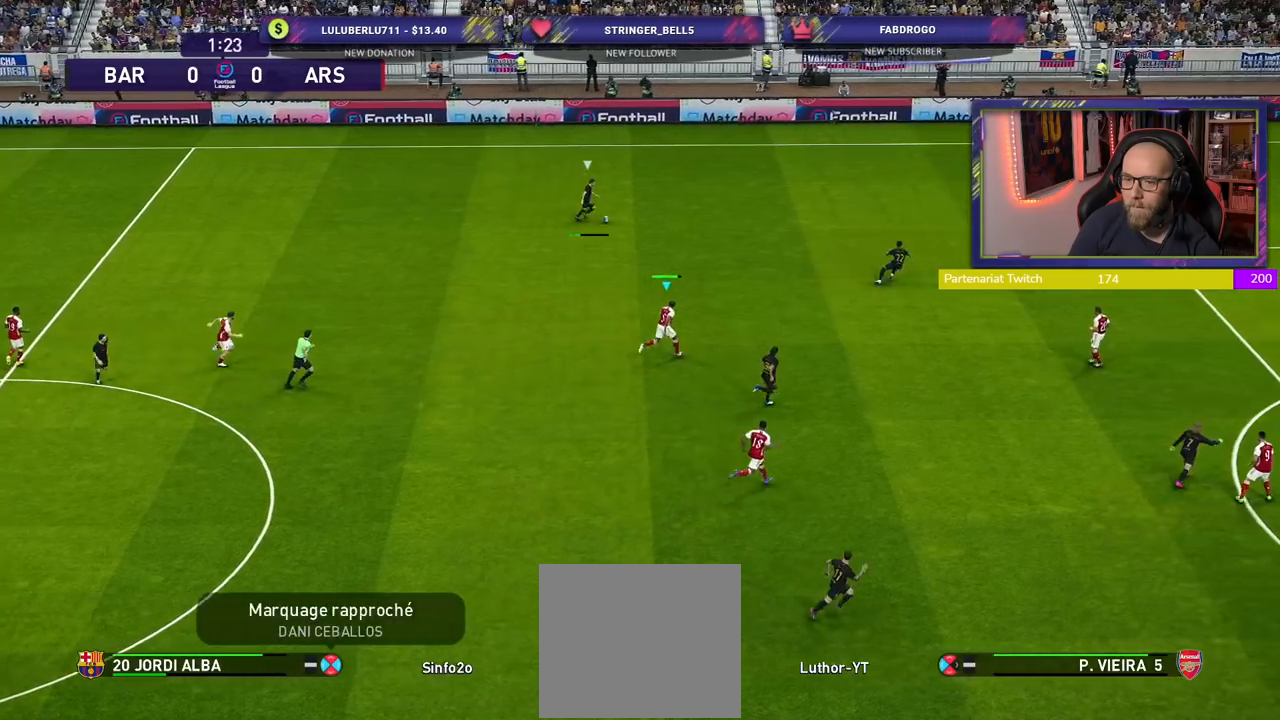
{"buttons": ["R2"], "left_stick": "up-right", "right_stick": "center", "events": []}
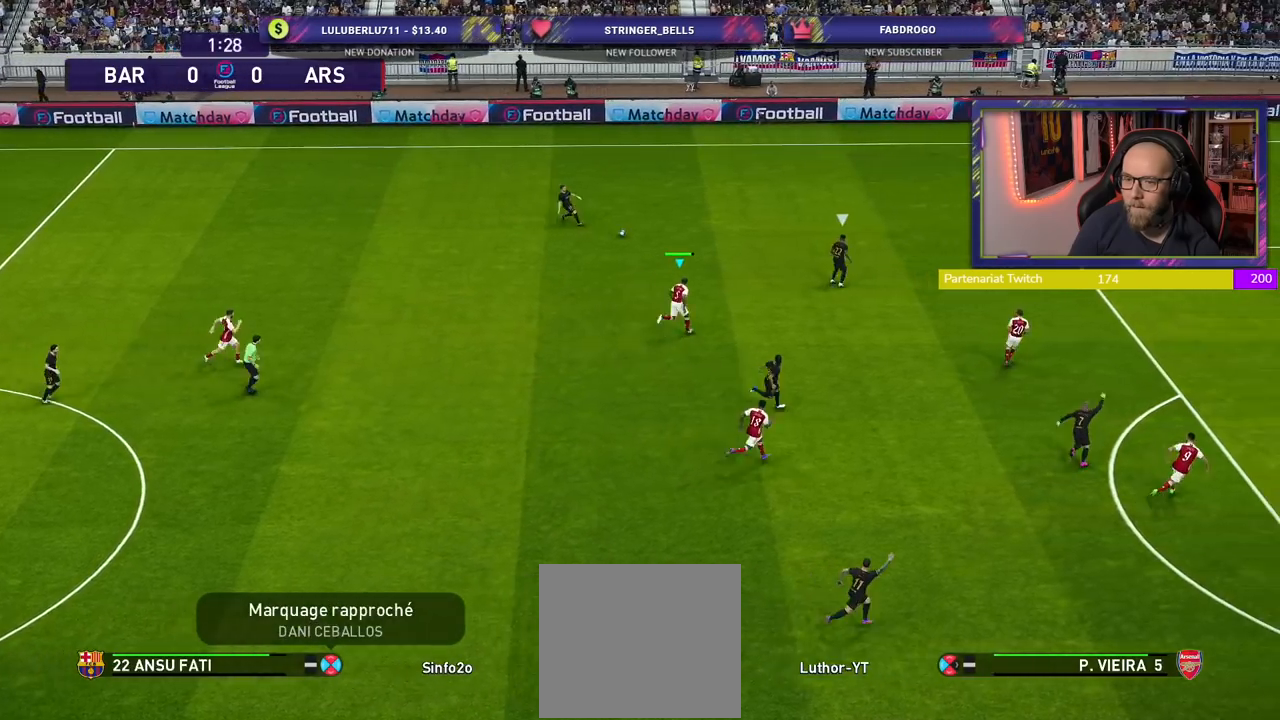
{"buttons": ["CROSS"], "left_stick": "left", "right_stick": "center", "events": [[40, "left_stick", "right"], [220, "left_stick", "up-right"], [400, "left_stick", "up-left"], [420, "CROSS", "down"], [420, "R2", "up"], [460, "left_stick", "left"]]}
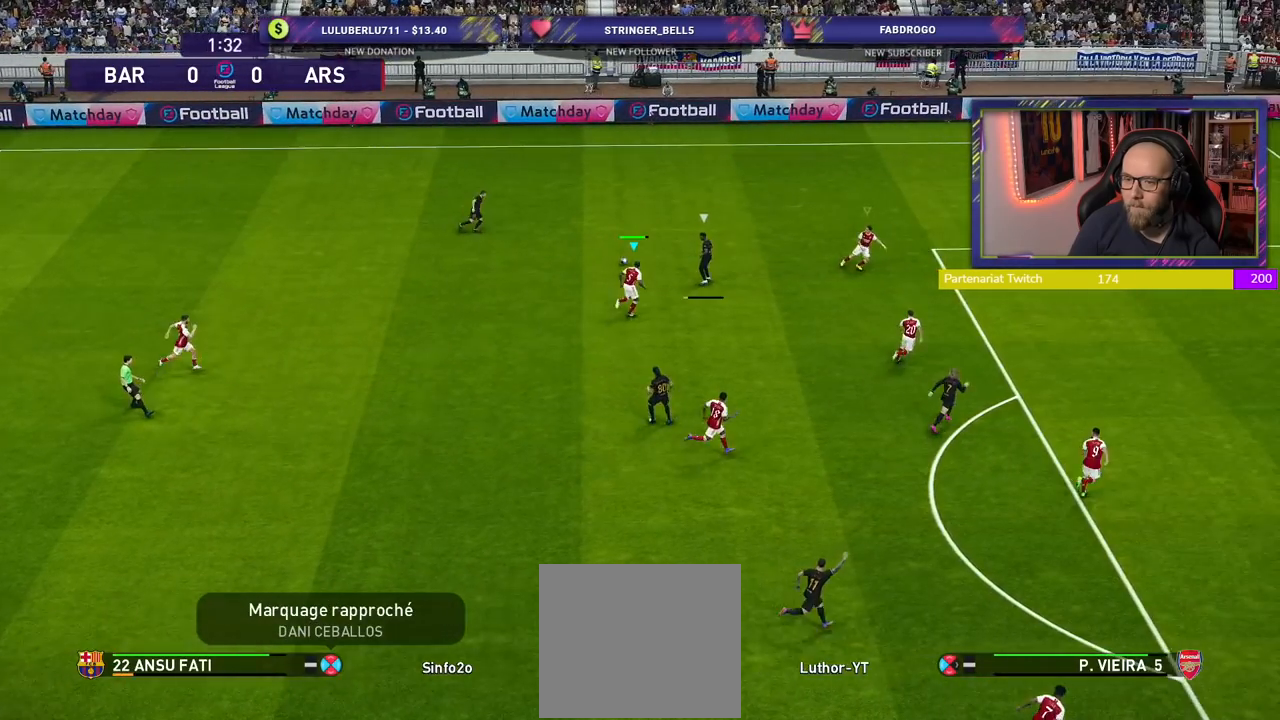
{"buttons": ["CROSS"], "left_stick": "up", "right_stick": "center", "events": [[100, "left_stick", "center"], [220, "left_stick", "up"]]}
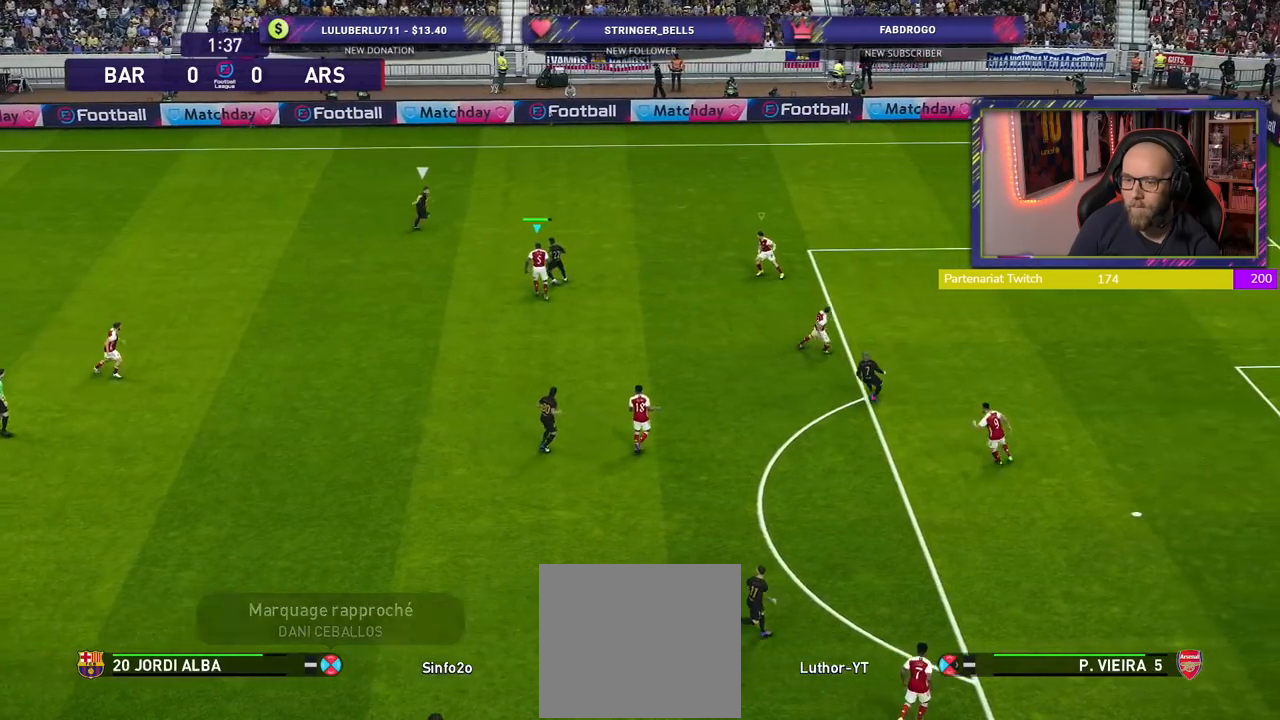
{"buttons": ["SQUARE"], "left_stick": "up-left", "right_stick": "center", "events": [[80, "left_stick", "right"], [200, "CROSS", "up"], [200, "left_stick", "up"], [220, "SQUARE", "down"], [460, "left_stick", "up-left"]]}
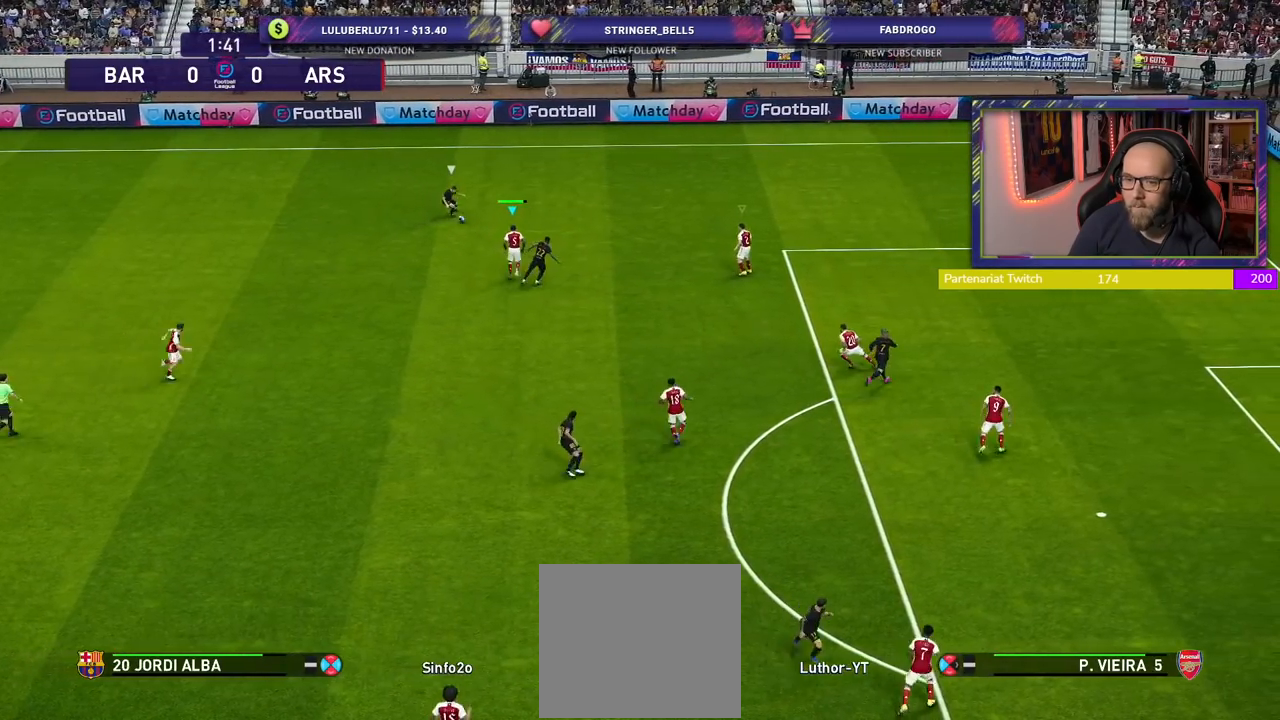
{"buttons": ["SQUARE"], "left_stick": "left", "right_stick": "center", "events": [[80, "left_stick", "left"]]}
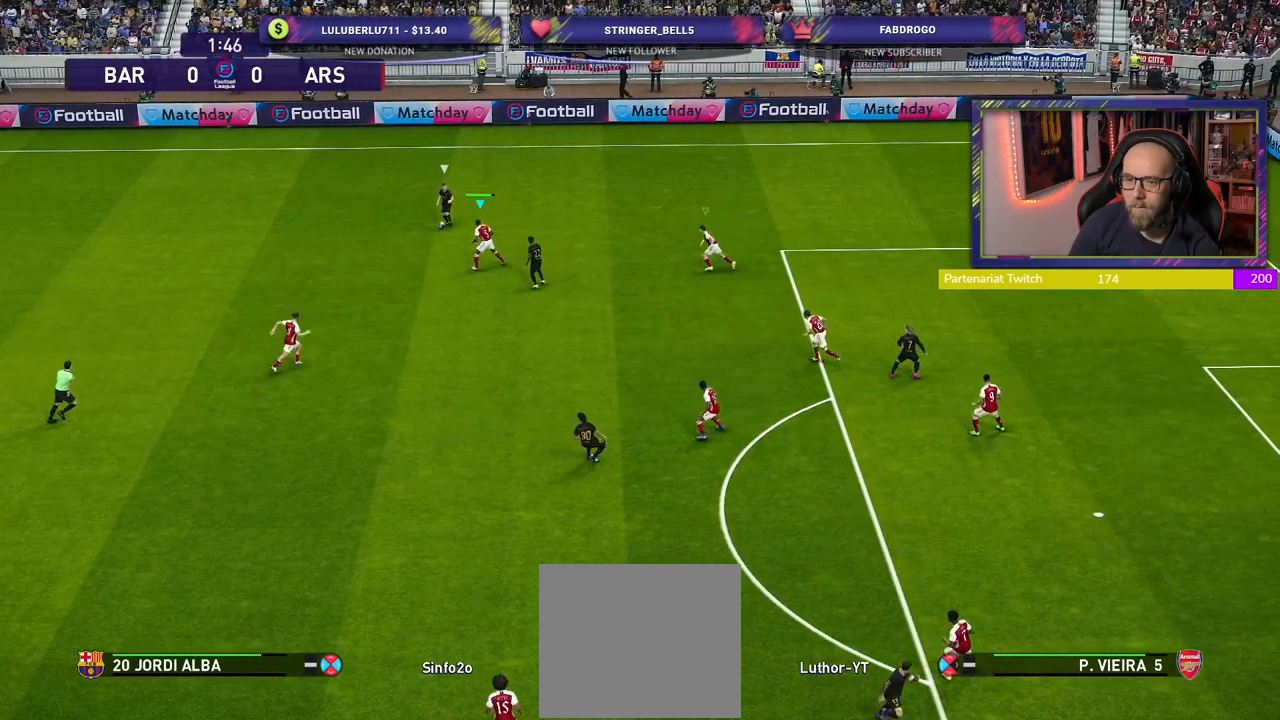
{"buttons": ["CROSS"], "left_stick": "left", "right_stick": "center", "events": [[40, "left_stick", "up-left"], [60, "CROSS", "down"], [120, "SQUARE", "up"], [220, "left_stick", "center"], [380, "left_stick", "up-left"], [480, "left_stick", "left"]]}
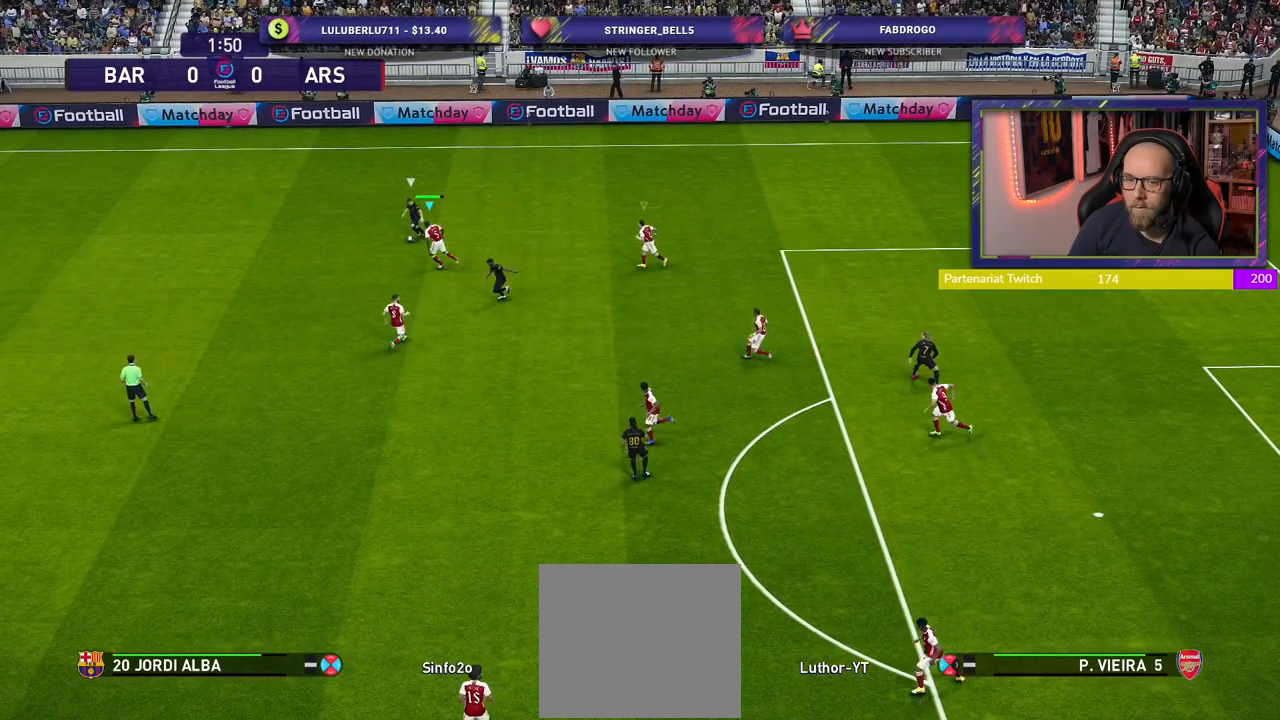
{"buttons": ["CROSS"], "left_stick": "left", "right_stick": "center", "events": []}
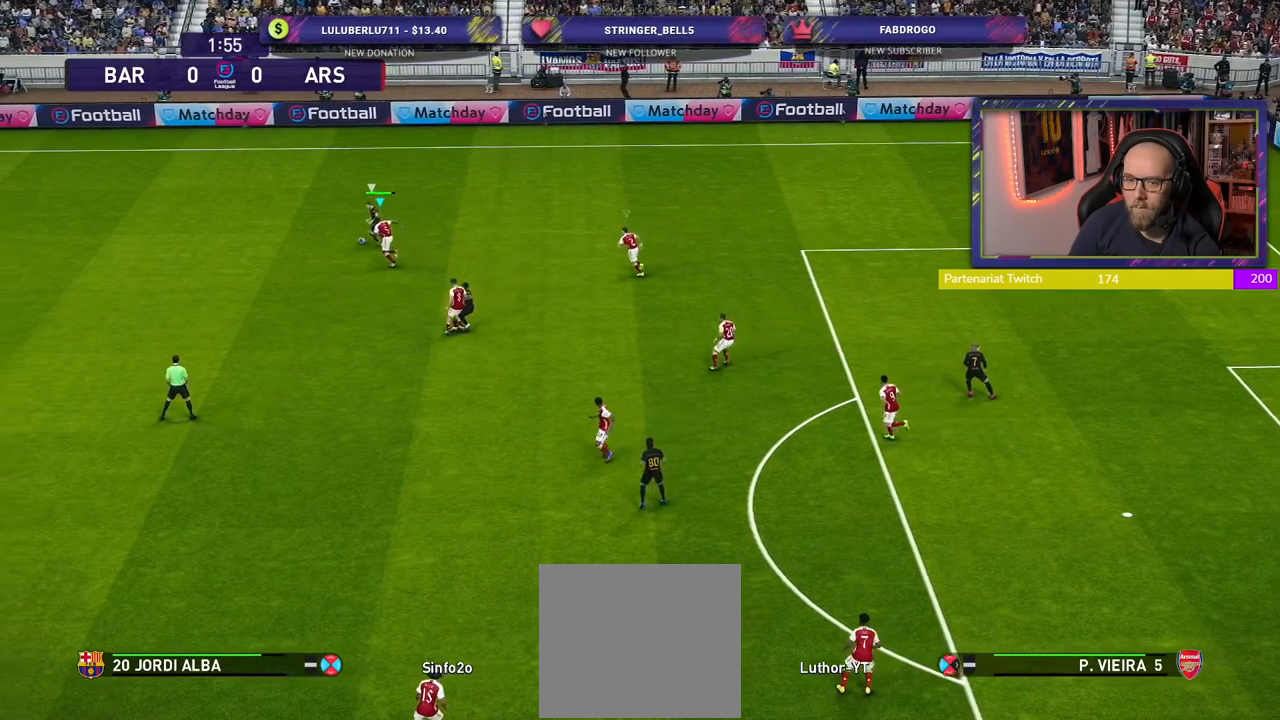
{"buttons": [], "left_stick": "up-right", "right_stick": "center", "events": [[100, "left_stick", "up-left"], [200, "left_stick", "up"], [260, "CROSS", "up"], [340, "CROSS", "down"], [420, "left_stick", "up-right"], [480, "CROSS", "up"]]}
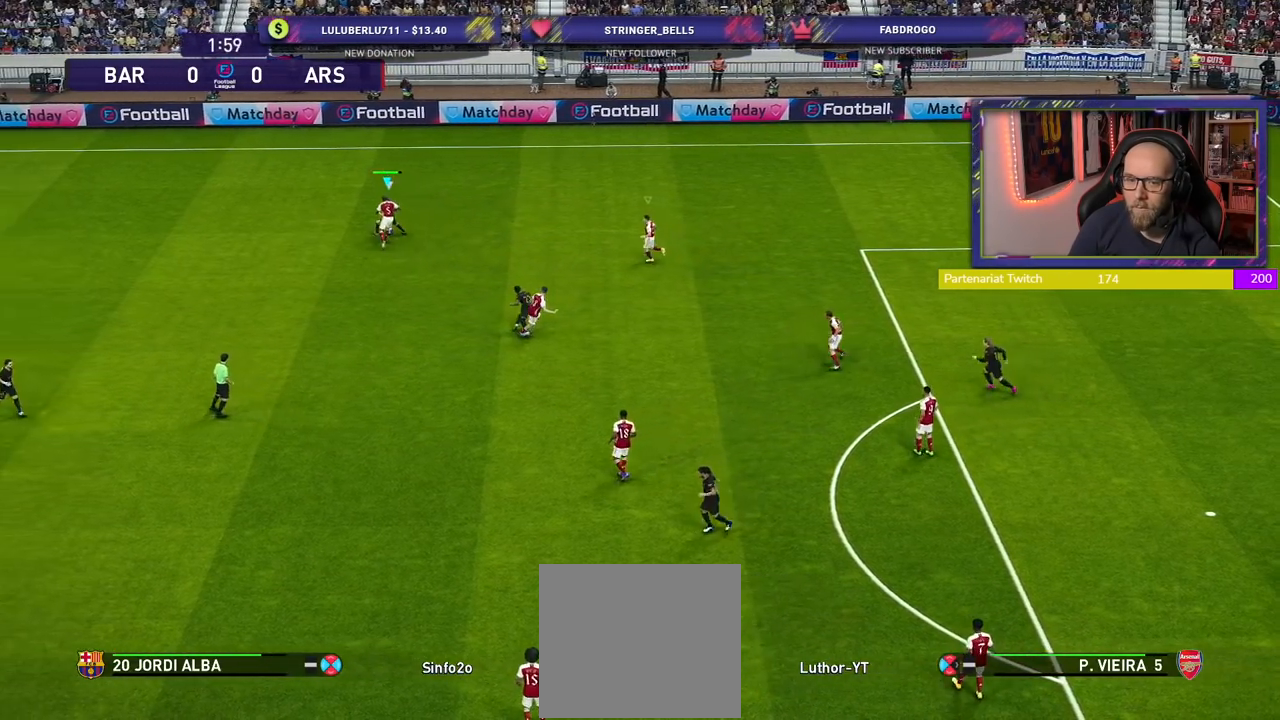
{"buttons": ["R2"], "left_stick": "up-right", "right_stick": "center", "events": [[40, "CROSS", "down"], [160, "R2", "down"], [220, "CROSS", "up"]]}
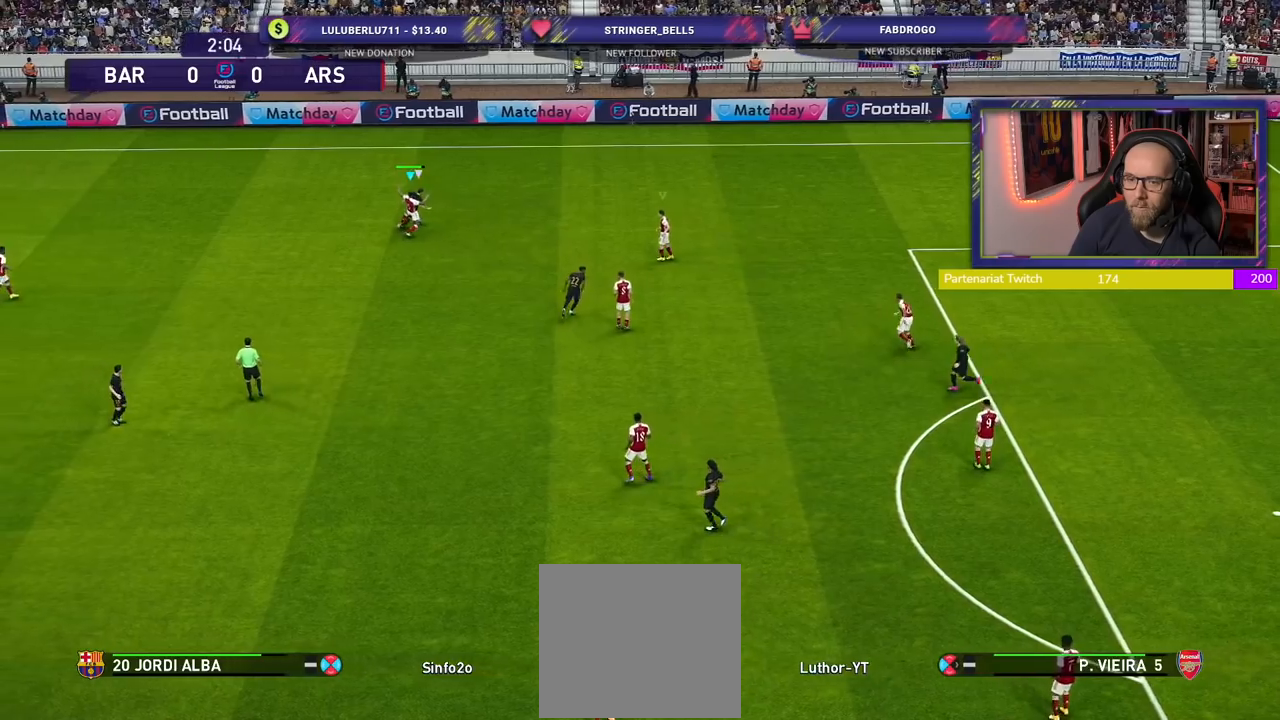
{"buttons": ["R2"], "left_stick": "up-right", "right_stick": "center", "events": [[60, "CROSS", "down"], [180, "CROSS", "up"], [260, "CROSS", "down"], [440, "CROSS", "up"]]}
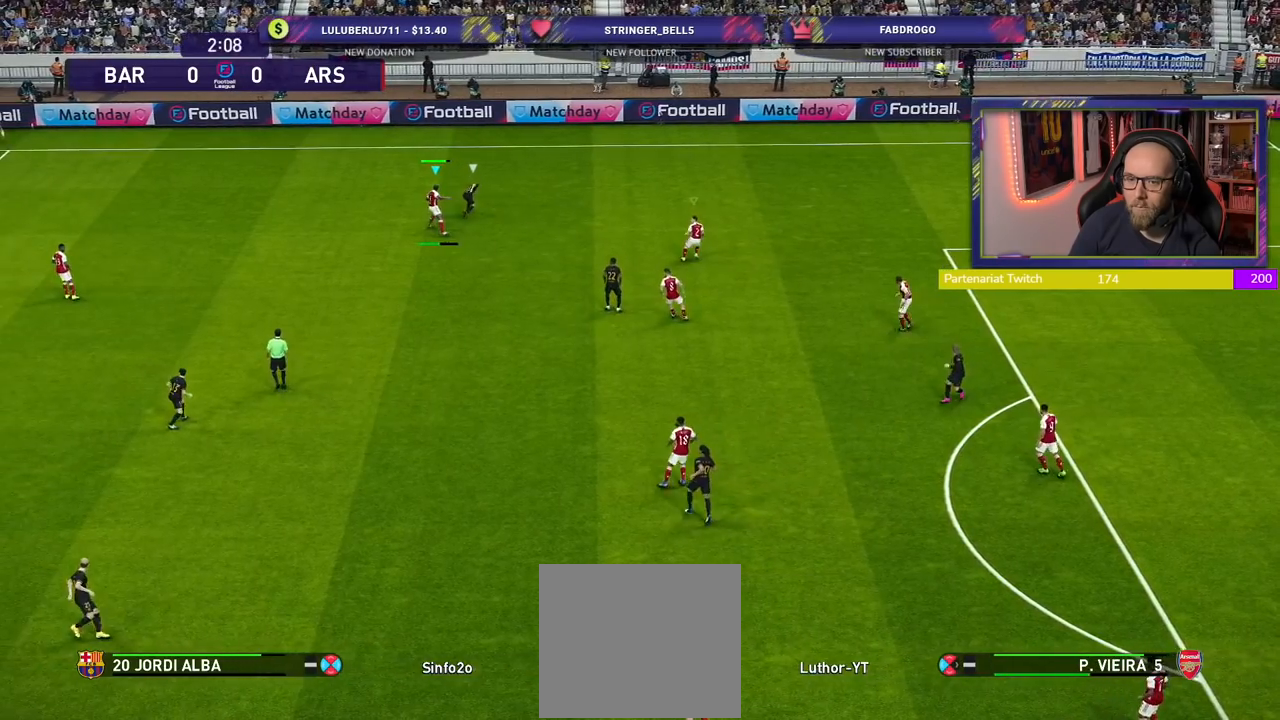
{"buttons": [], "left_stick": "up-left", "right_stick": "center", "events": [[220, "left_stick", "up-left"], [420, "R2", "up"]]}